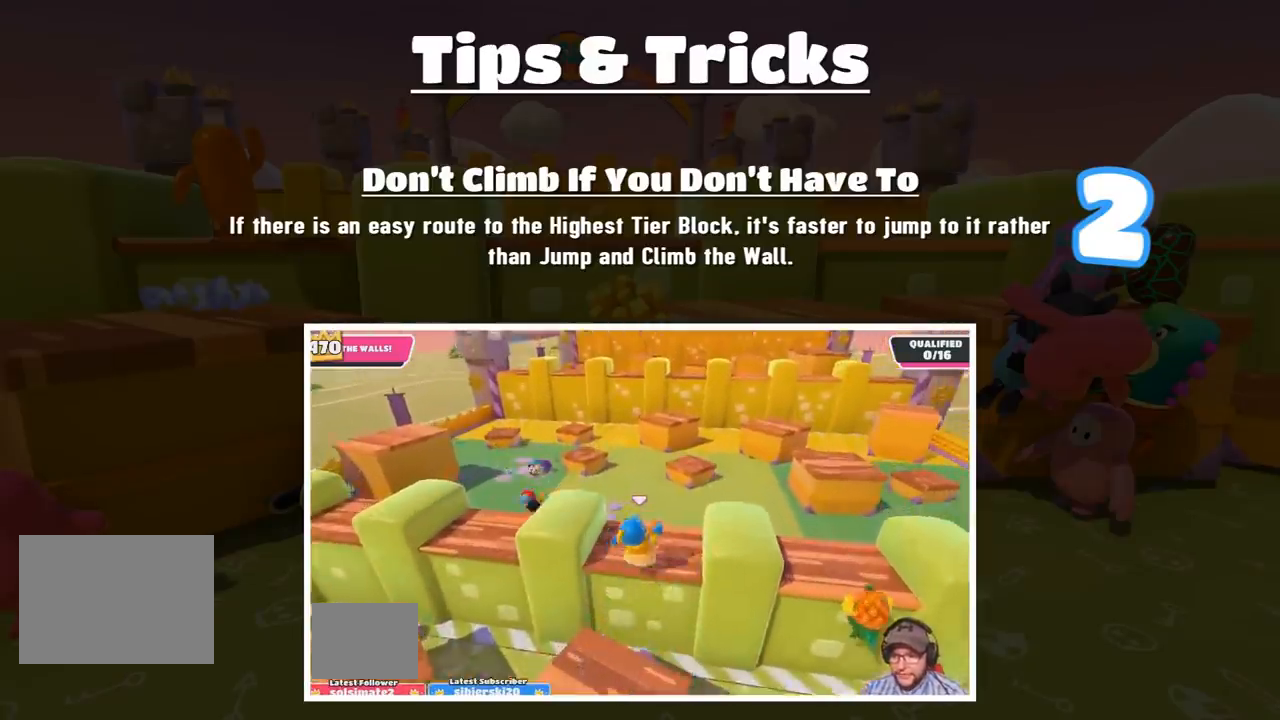
Gameplay with a controller (PlayStation layout); each line is a JSON object with the inputs held at the frame after it. "events" lists button and stick changes between this image and that frame as [ms after this image, input, new state], when the widget could be followed in between. Not read: L3 R3.
{"buttons": ["R1"], "left_stick": "center", "right_stick": "center", "events": [[33, "CROSS", "up"], [100, "left_stick", "right"], [200, "L1", "down"], [233, "left_stick", "center"], [300, "L1", "up"], [367, "L1", "down"], [433, "L1", "up"], [433, "R1", "down"]]}
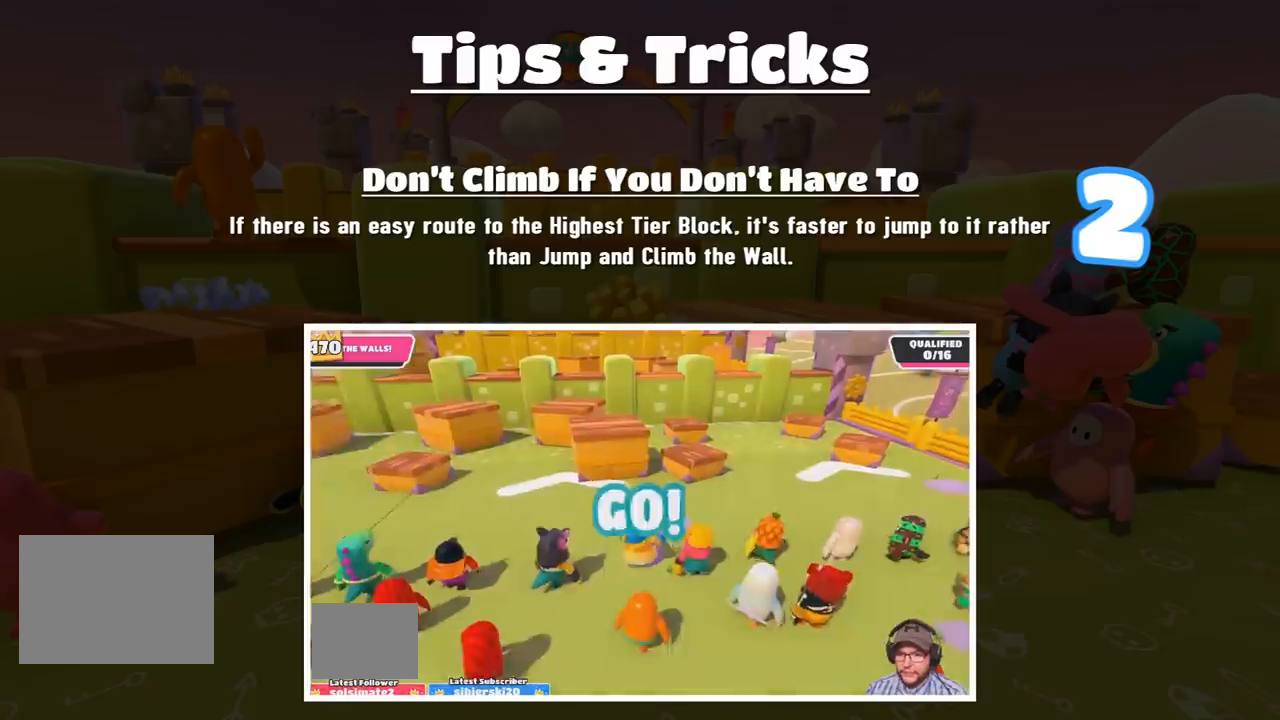
{"buttons": [], "left_stick": "center", "right_stick": "center", "events": [[100, "L1", "down"], [134, "R1", "up"], [267, "L1", "up"]]}
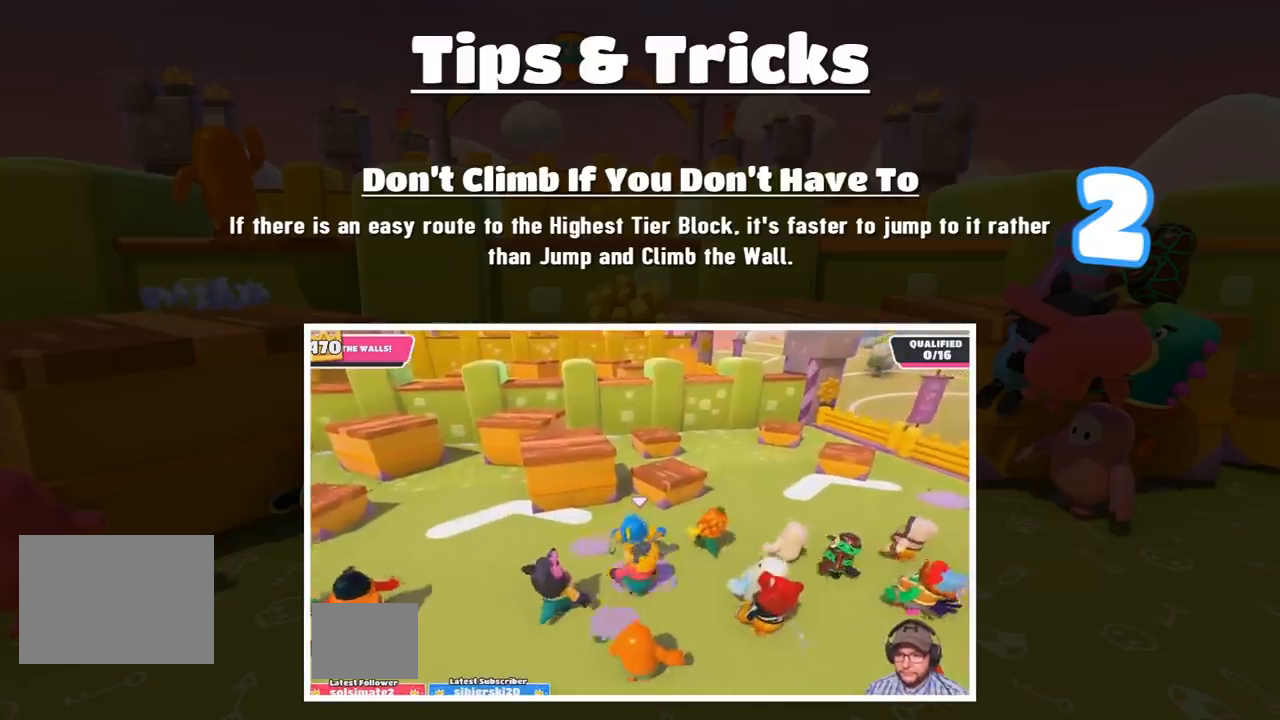
{"buttons": [], "left_stick": "center", "right_stick": "center"}
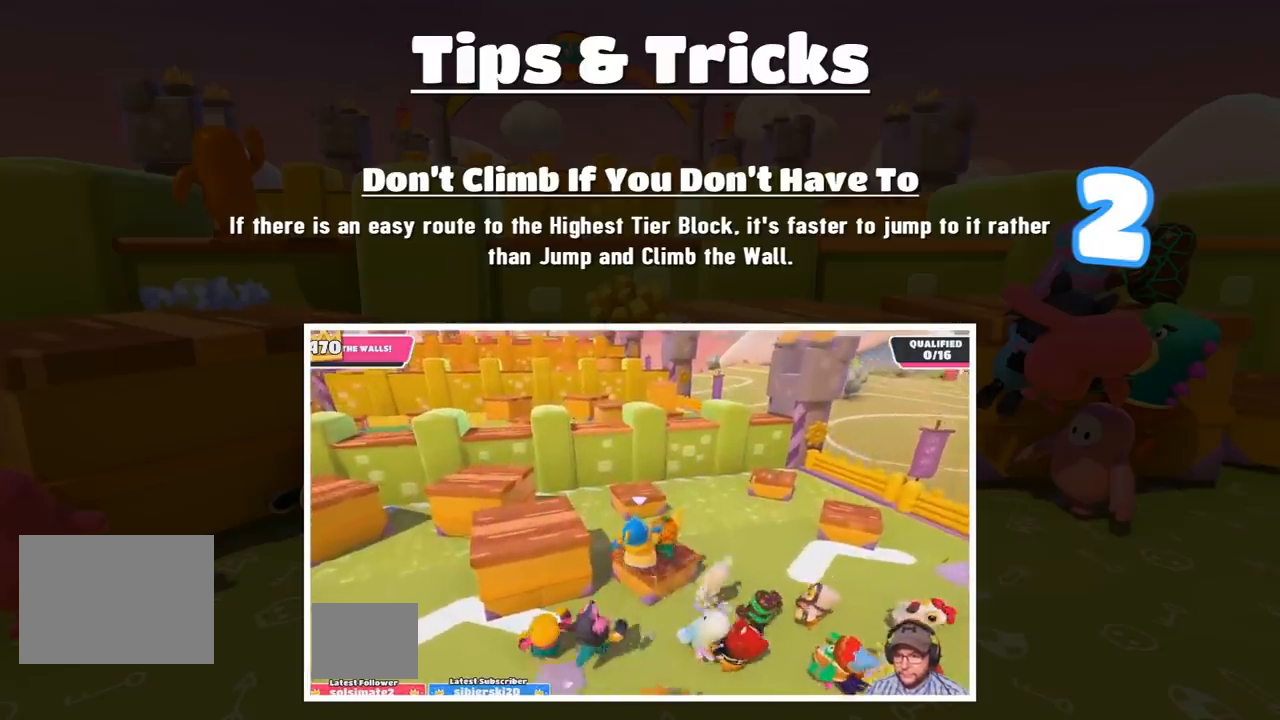
{"buttons": ["CROSS"], "left_stick": "left", "right_stick": "center", "events": [[34, "left_stick", "left"], [367, "CROSS", "down"]]}